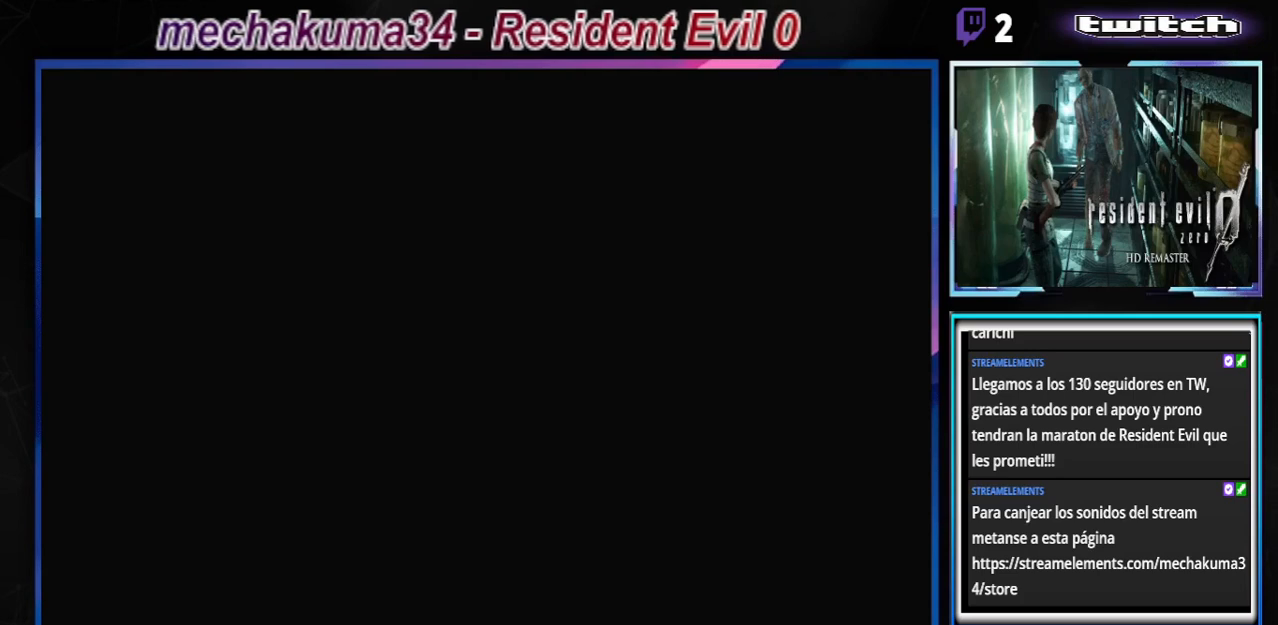
Gameplay with a controller (Xbox layout); each line is a JSON object with the inputs held at the frame after it. "events" lists button and stick changes between this image and that frame as [ms after this image, input, new state], when the widget could be followed in between. Not read: L3 R3 right_stick.
{"buttons": ["B"], "left_stick": "up", "events": [[33, "B", "down"], [67, "left_stick", "up"]]}
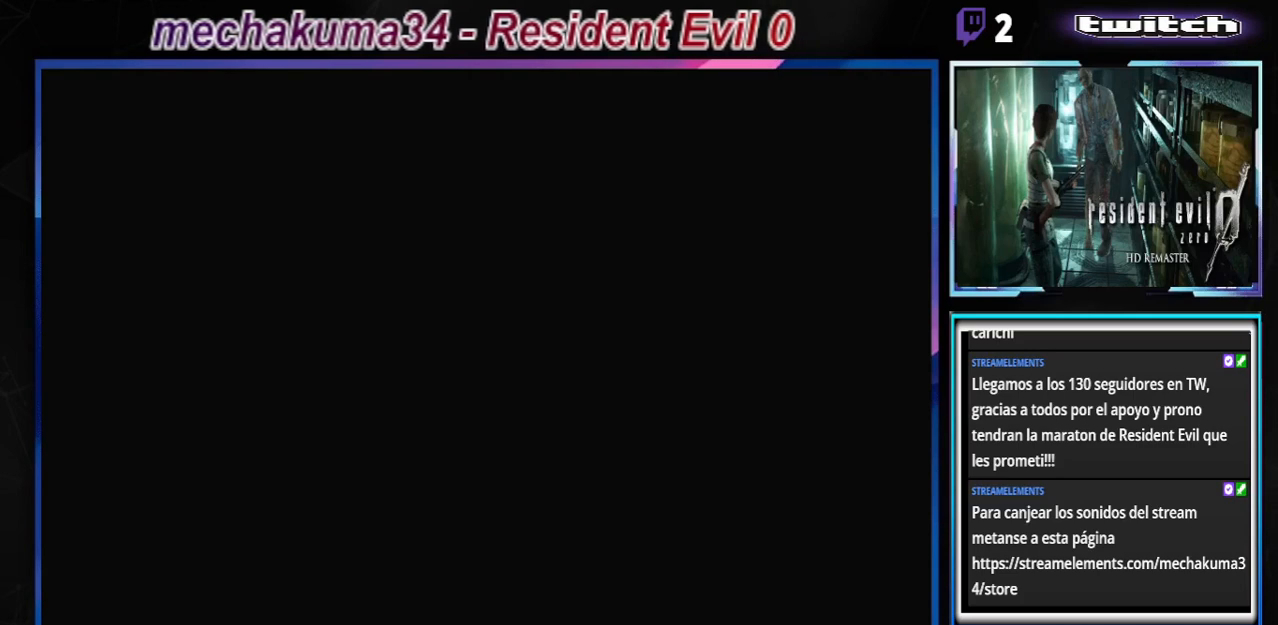
{"buttons": ["B"], "left_stick": "up", "events": []}
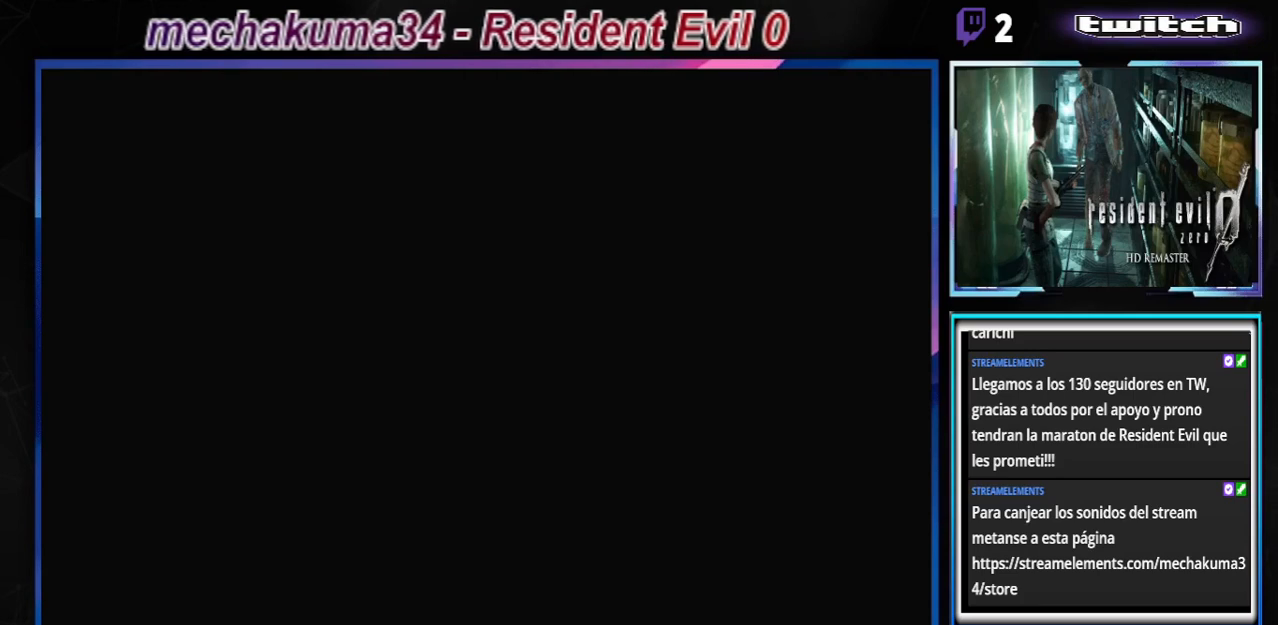
{"buttons": ["B"], "left_stick": "up", "events": []}
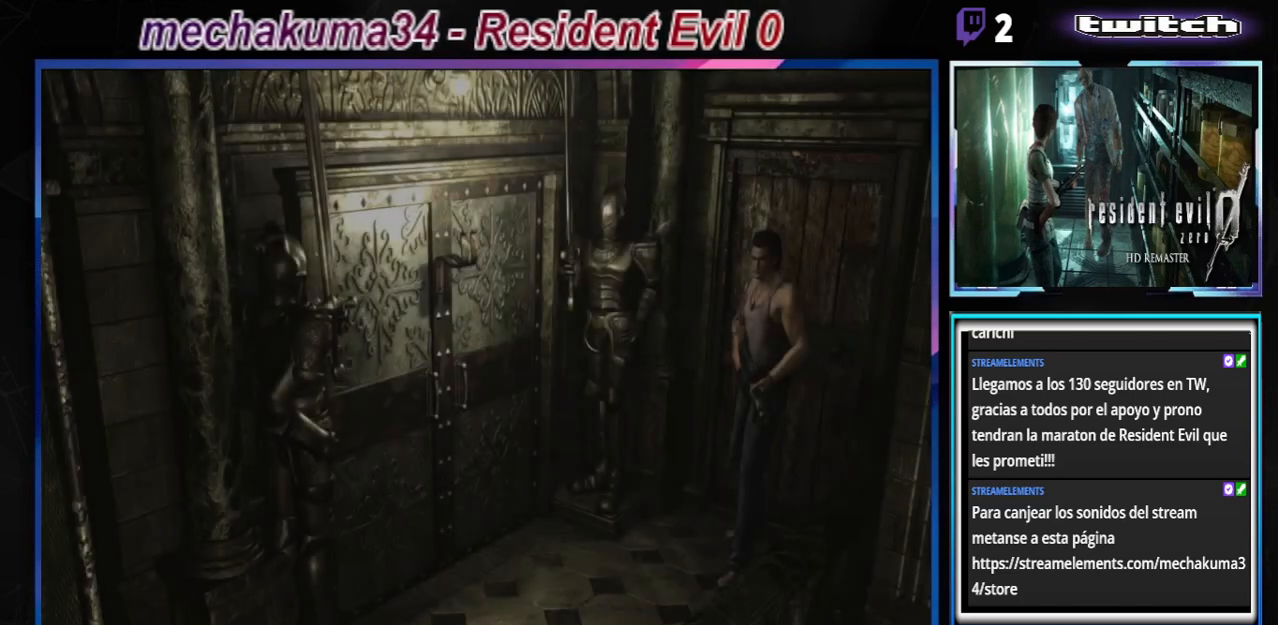
{"buttons": ["B"], "left_stick": "up", "events": []}
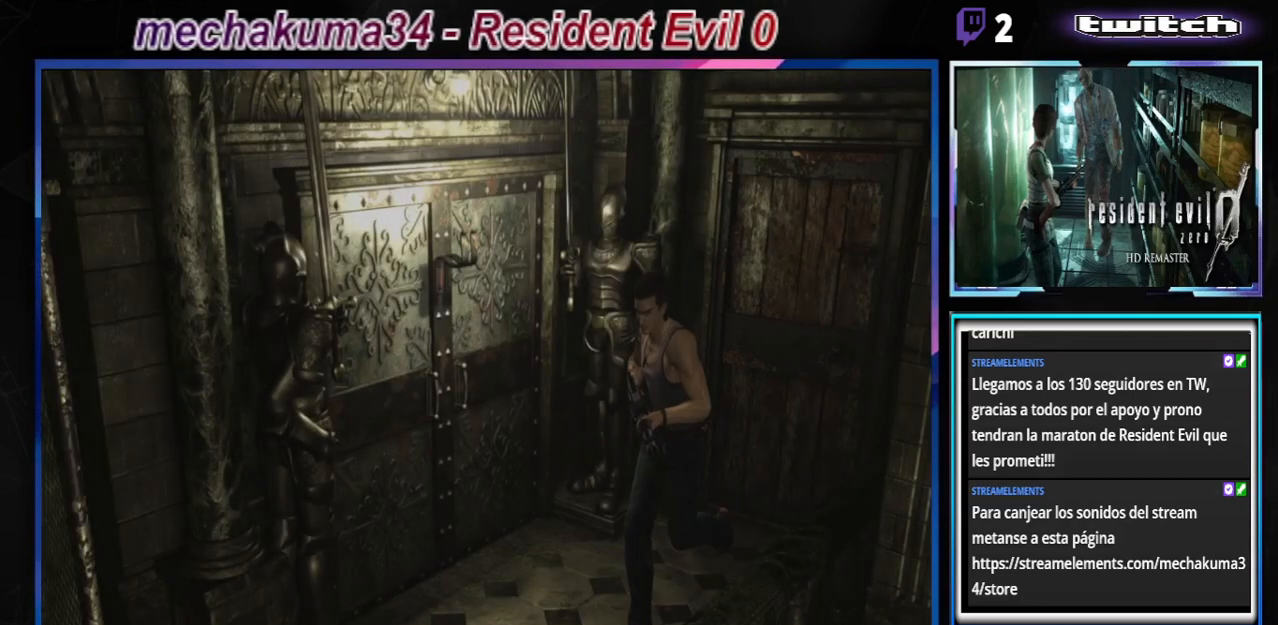
{"buttons": ["B"], "left_stick": "up", "events": []}
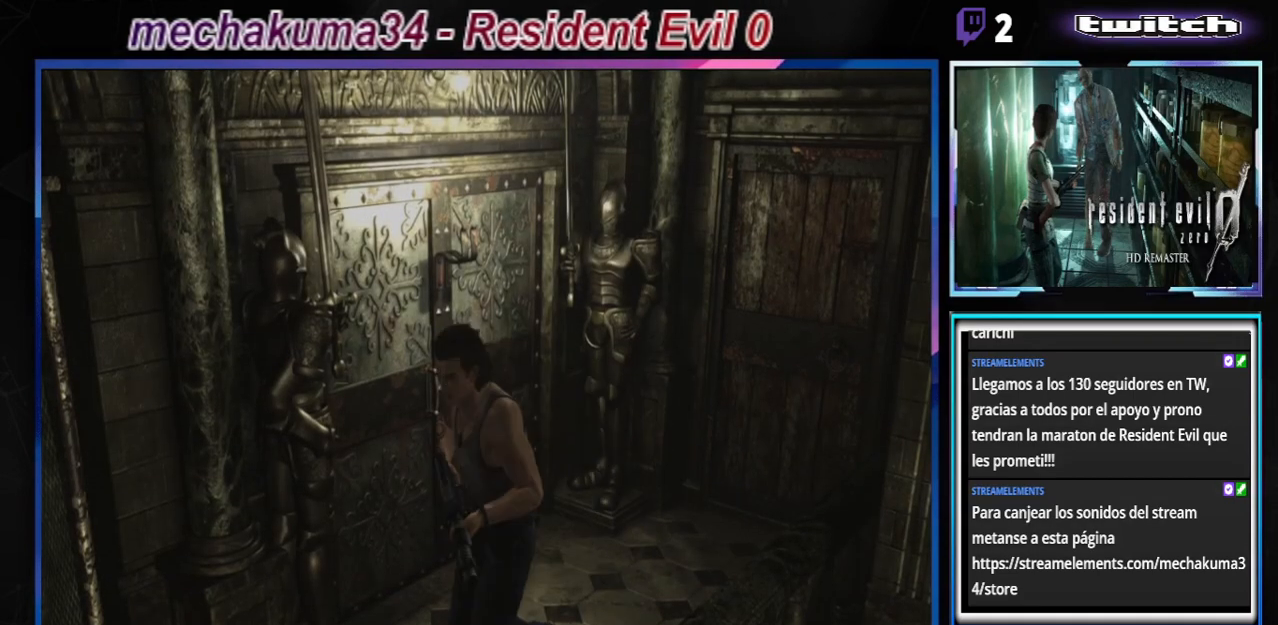
{"buttons": ["B"], "left_stick": "up", "events": [[133, "left_stick", "up-left"], [300, "left_stick", "up"]]}
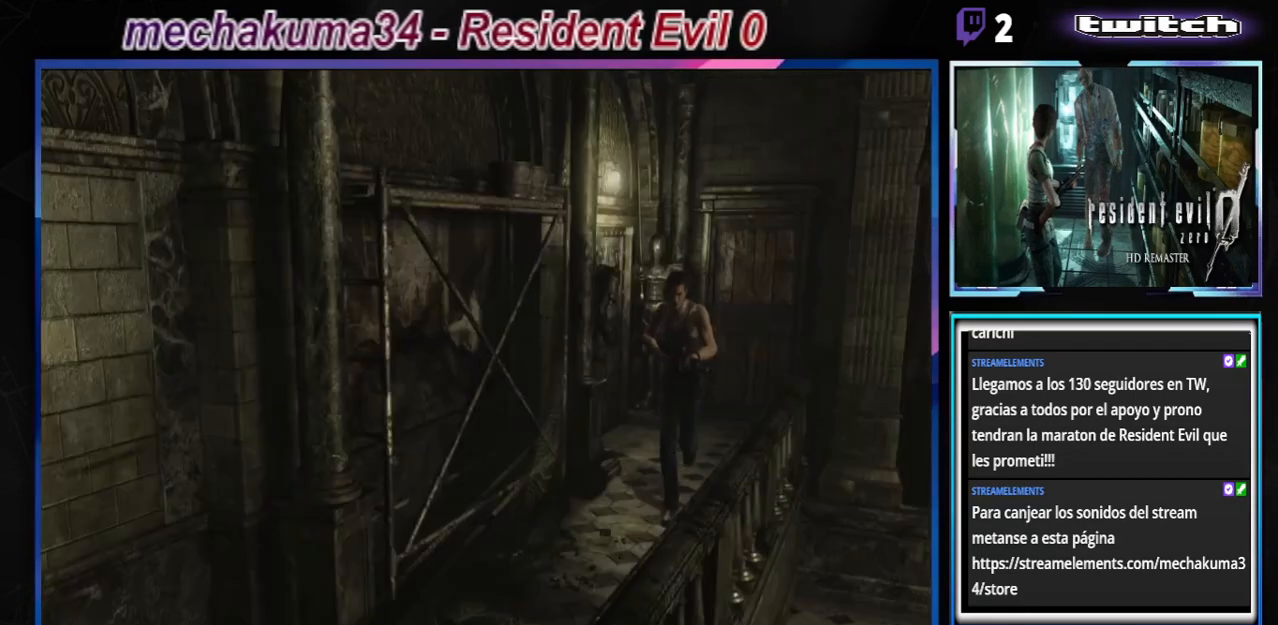
{"buttons": ["B"], "left_stick": "up", "events": []}
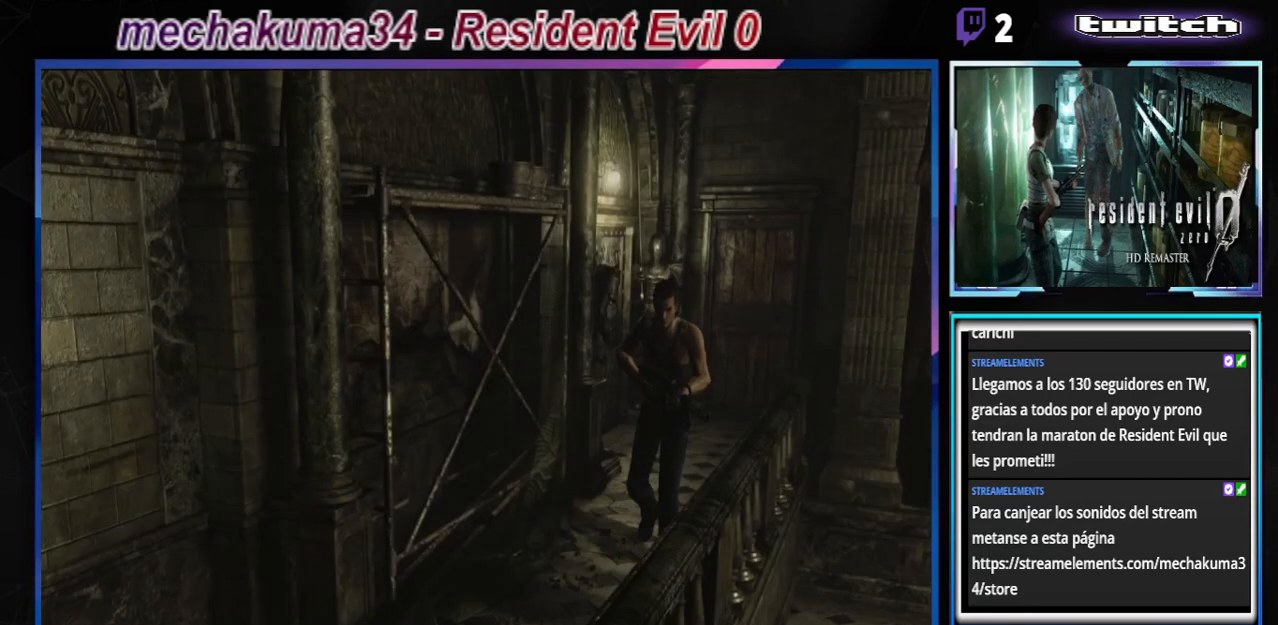
{"buttons": ["B"], "left_stick": "up", "events": [[267, "left_stick", "up-right"], [433, "left_stick", "up"]]}
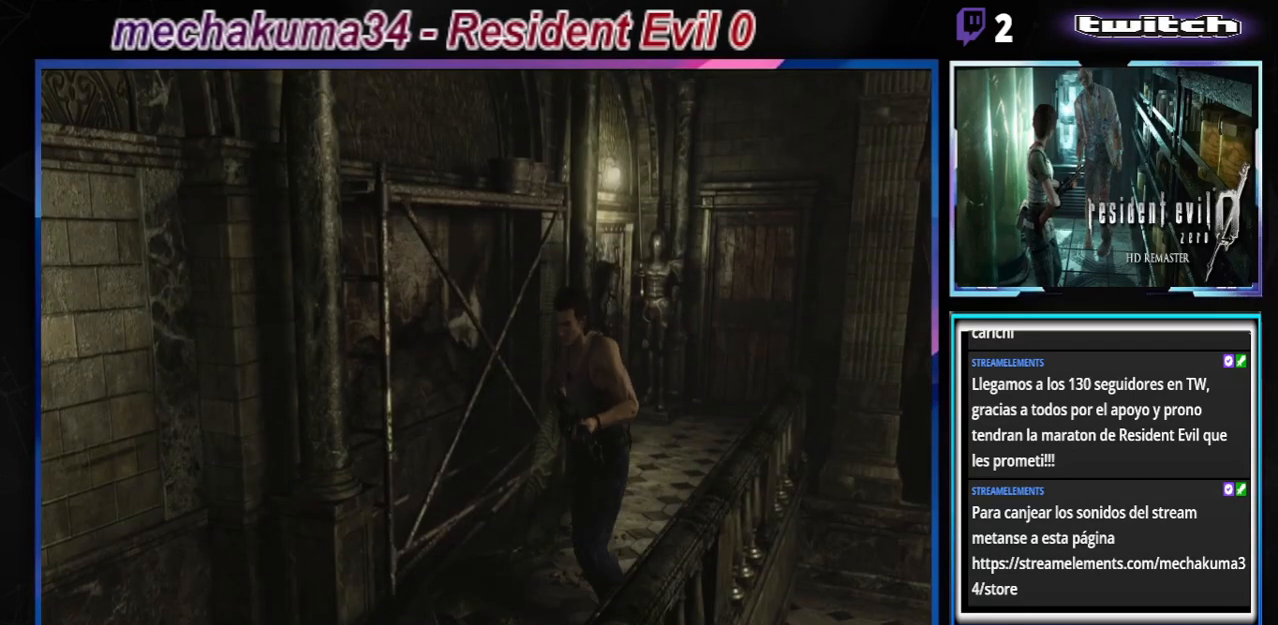
{"buttons": ["B"], "left_stick": "up-left", "events": [[400, "left_stick", "up-left"]]}
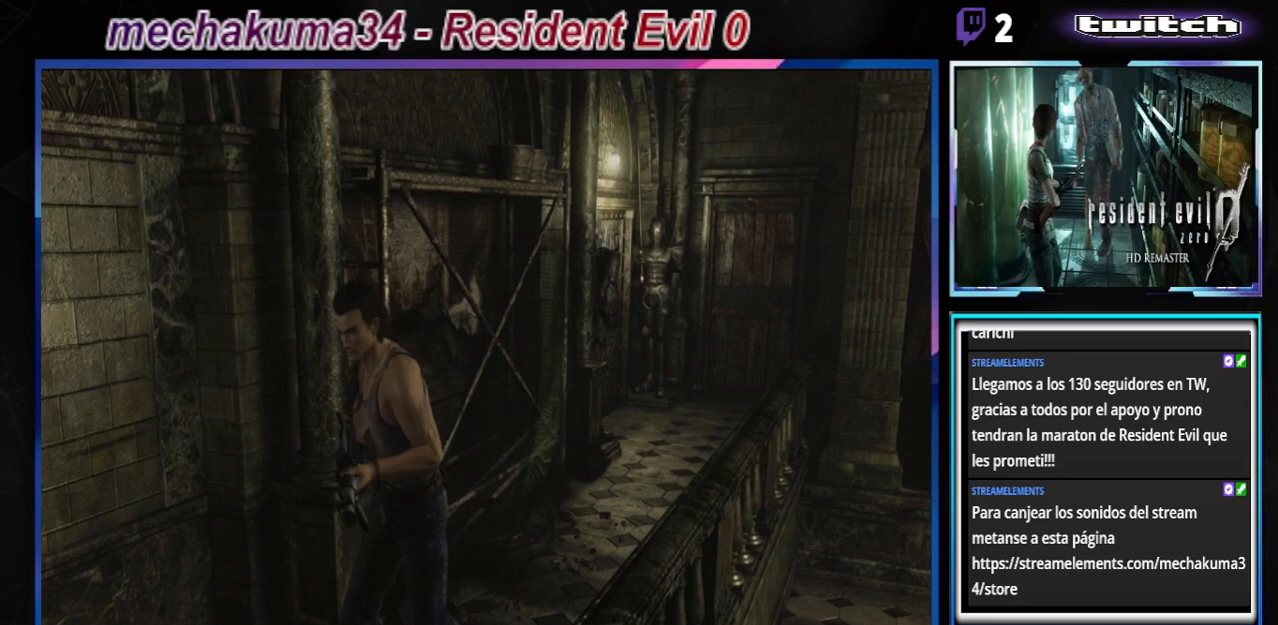
{"buttons": ["B"], "left_stick": "up", "events": [[167, "left_stick", "up"]]}
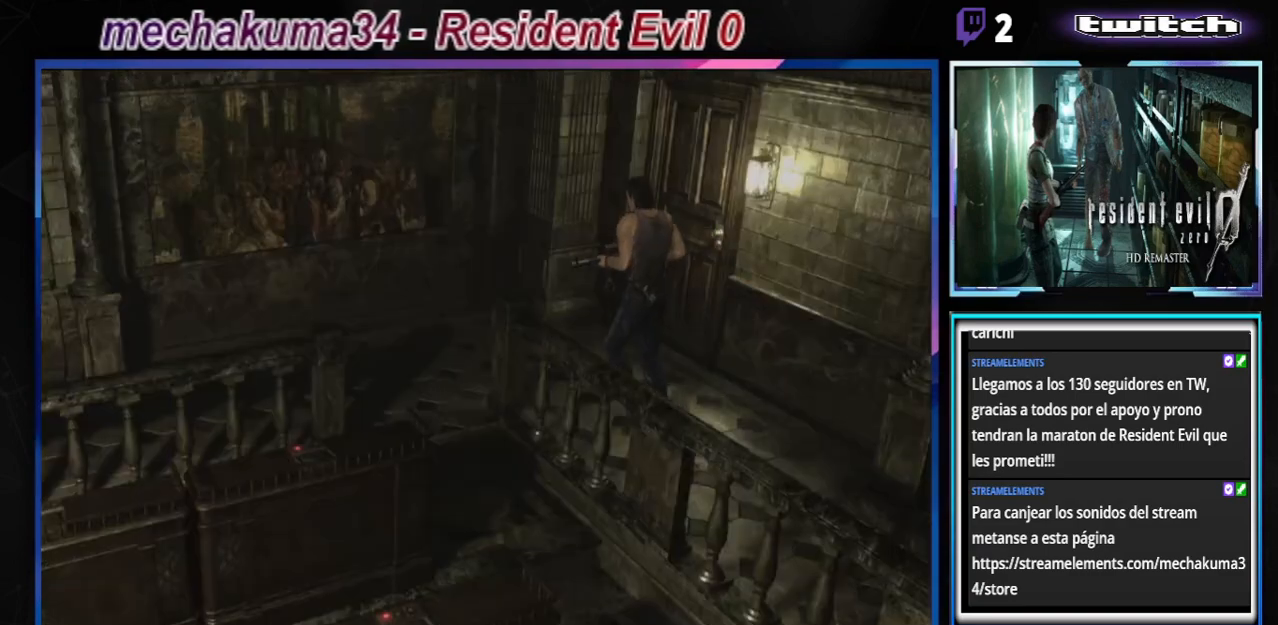
{"buttons": [], "left_stick": "center", "events": [[233, "B", "up"], [500, "left_stick", "center"]]}
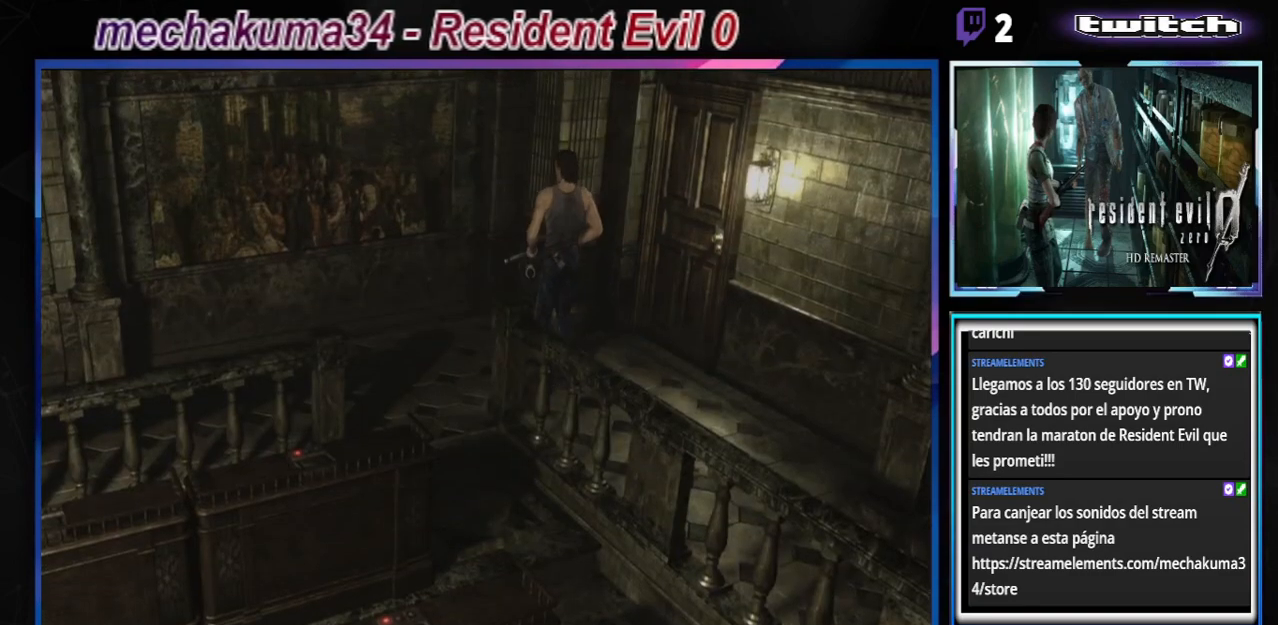
{"buttons": ["B"], "left_stick": "up-left", "events": [[233, "left_stick", "up-left"], [267, "B", "down"]]}
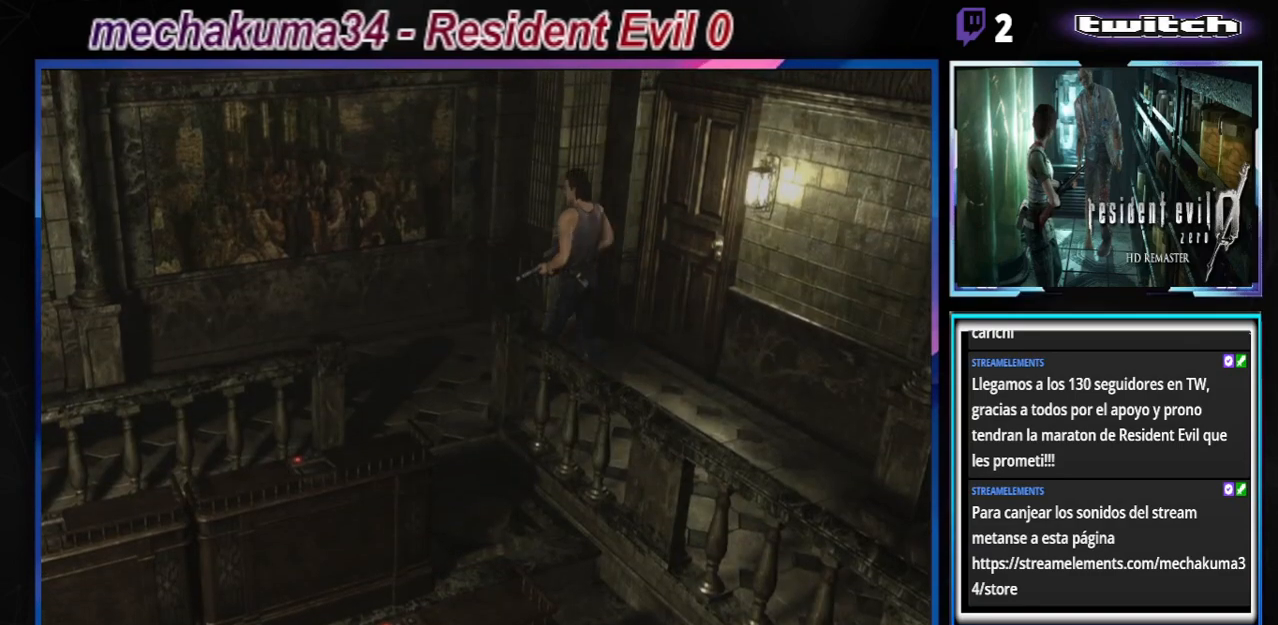
{"buttons": ["B"], "left_stick": "up", "events": [[400, "left_stick", "up"]]}
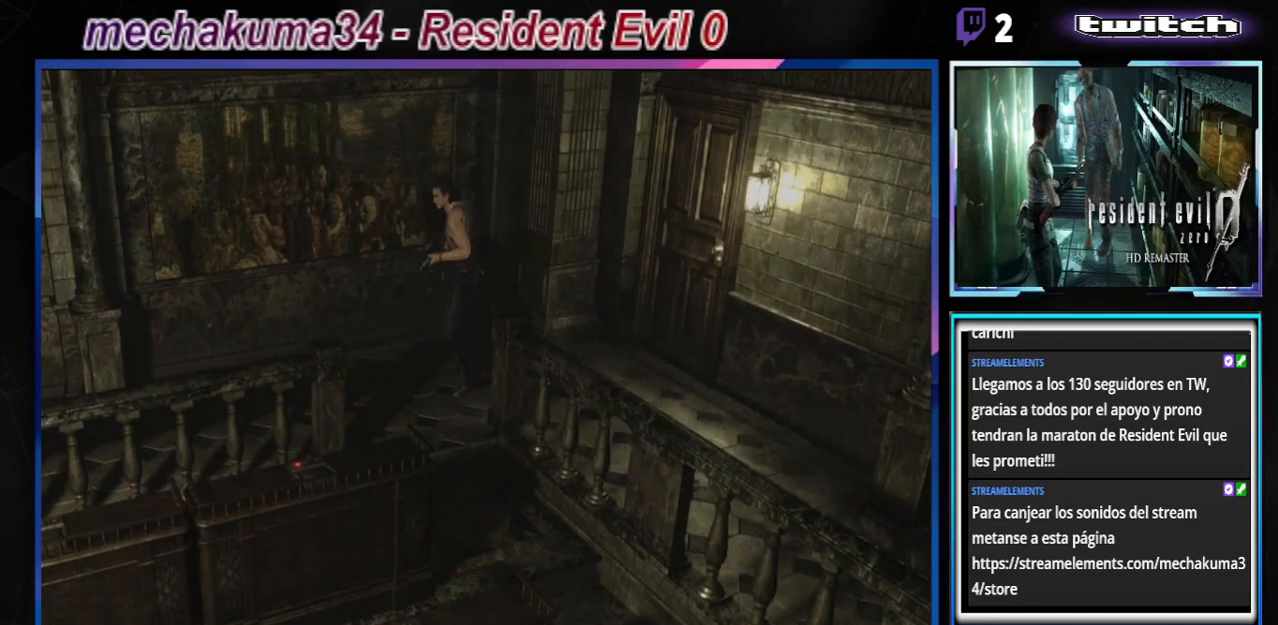
{"buttons": ["B"], "left_stick": "up", "events": [[67, "left_stick", "up-right"], [233, "left_stick", "up"]]}
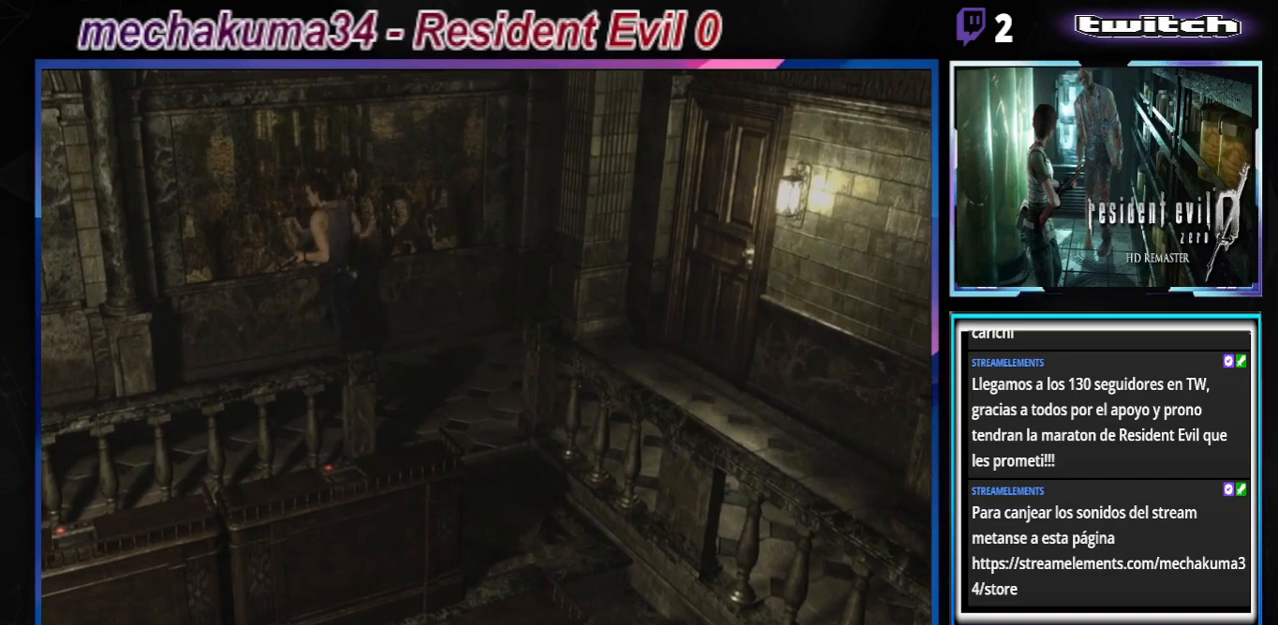
{"buttons": ["B"], "left_stick": "up-left", "events": [[467, "left_stick", "up-left"]]}
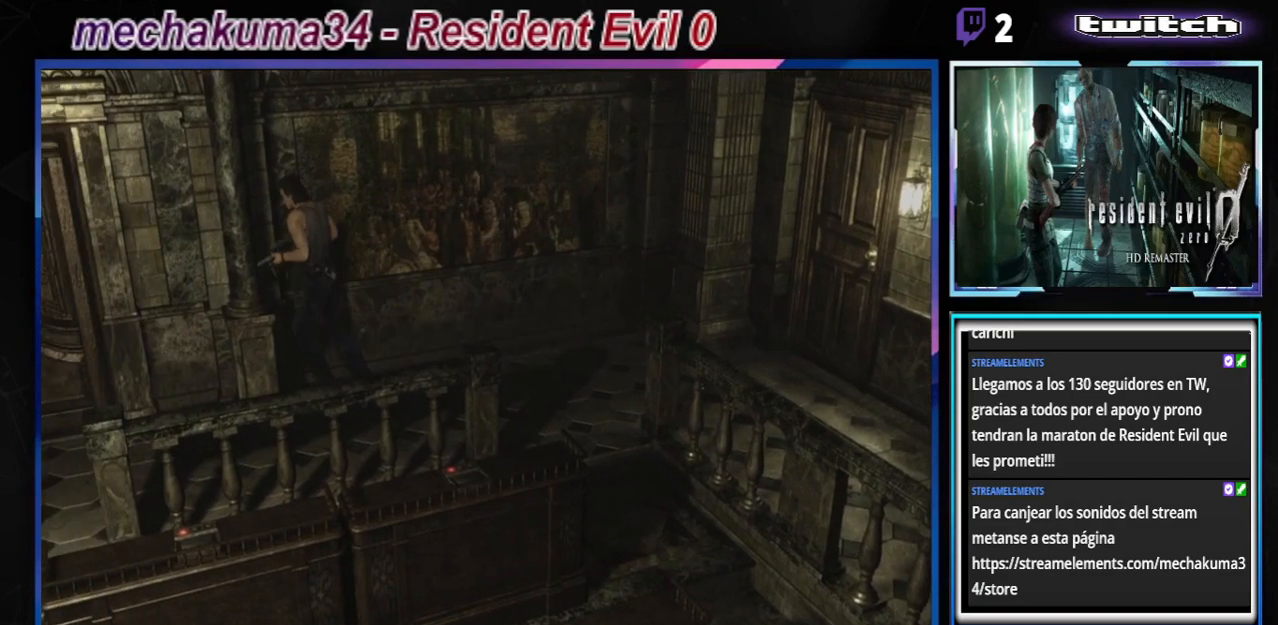
{"buttons": ["B"], "left_stick": "up-left", "events": []}
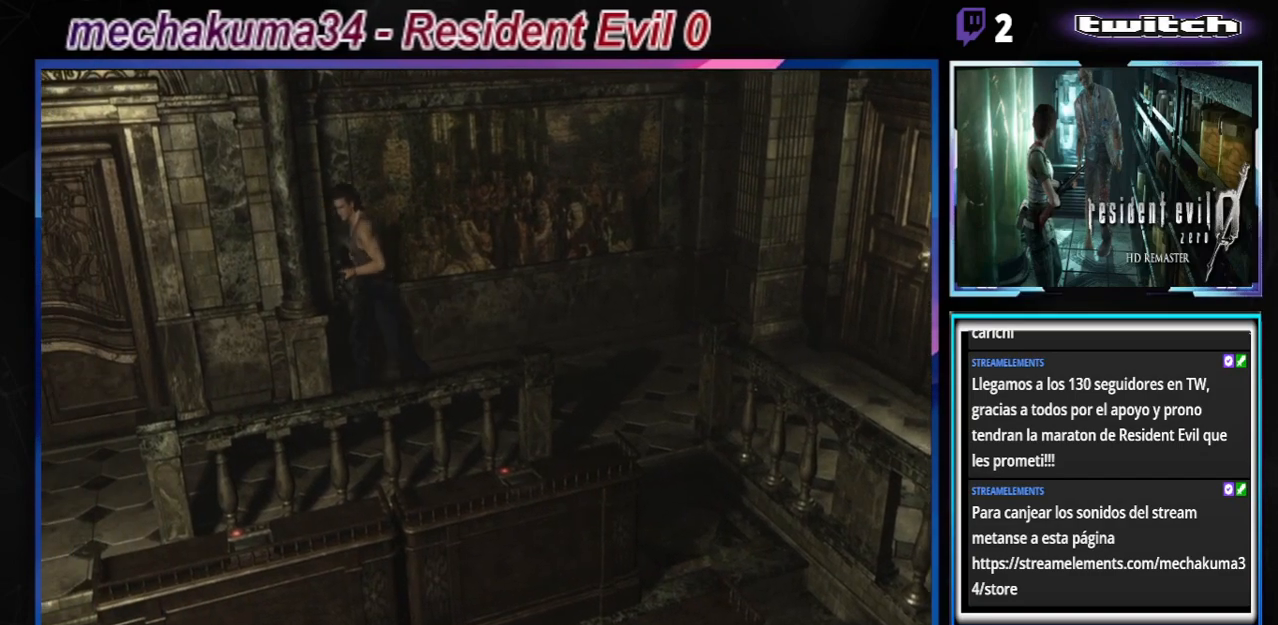
{"buttons": ["B"], "left_stick": "up-right", "events": [[233, "left_stick", "up-right"]]}
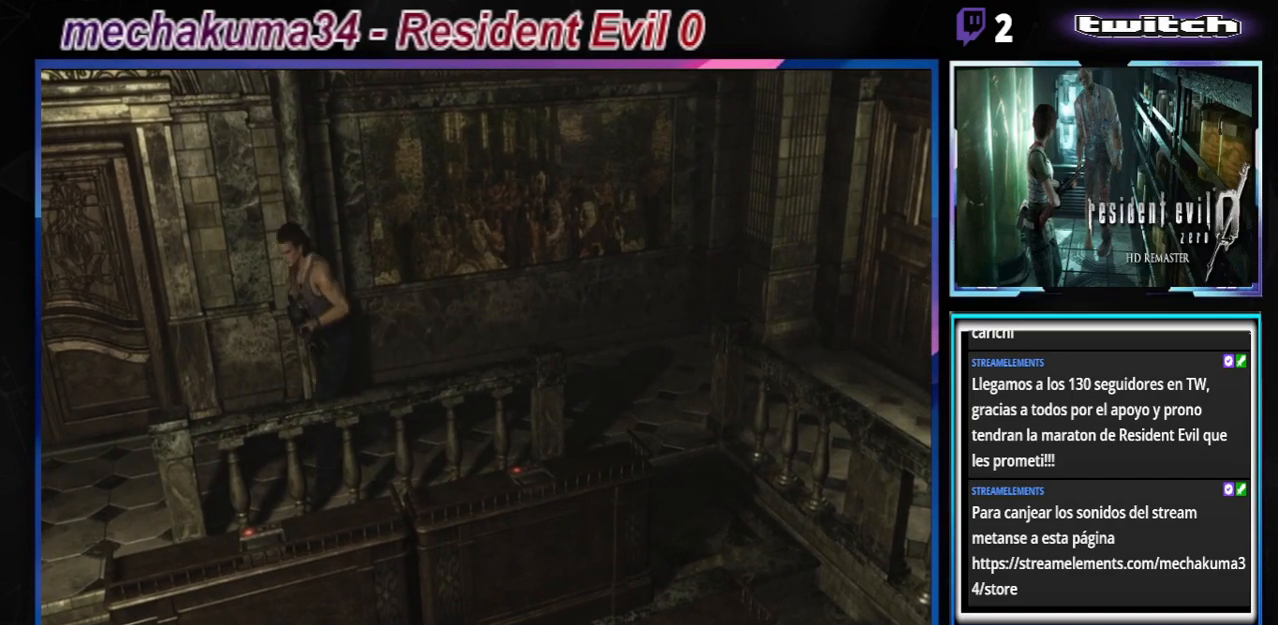
{"buttons": ["A", "B"], "left_stick": "up-right", "events": [[433, "A", "down"]]}
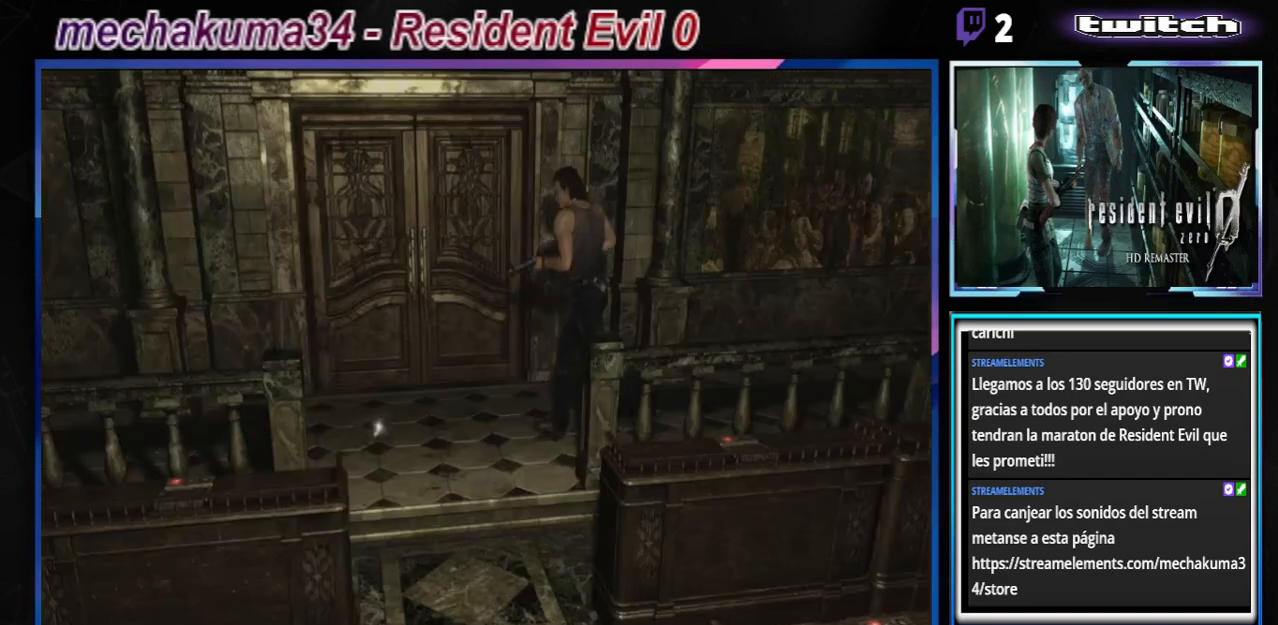
{"buttons": ["A", "B"], "left_stick": "up-right", "events": [[67, "A", "up"], [233, "A", "down"], [367, "A", "up"], [433, "A", "down"]]}
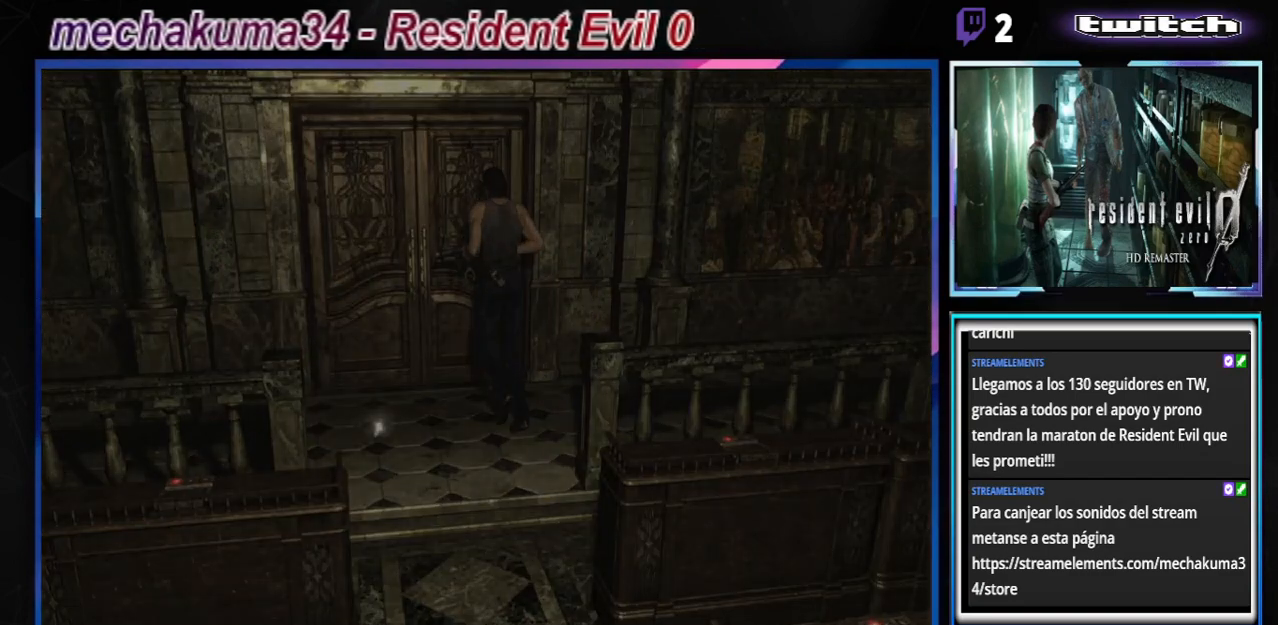
{"buttons": [], "left_stick": "center", "events": [[67, "A", "up"], [233, "left_stick", "center"], [267, "B", "up"]]}